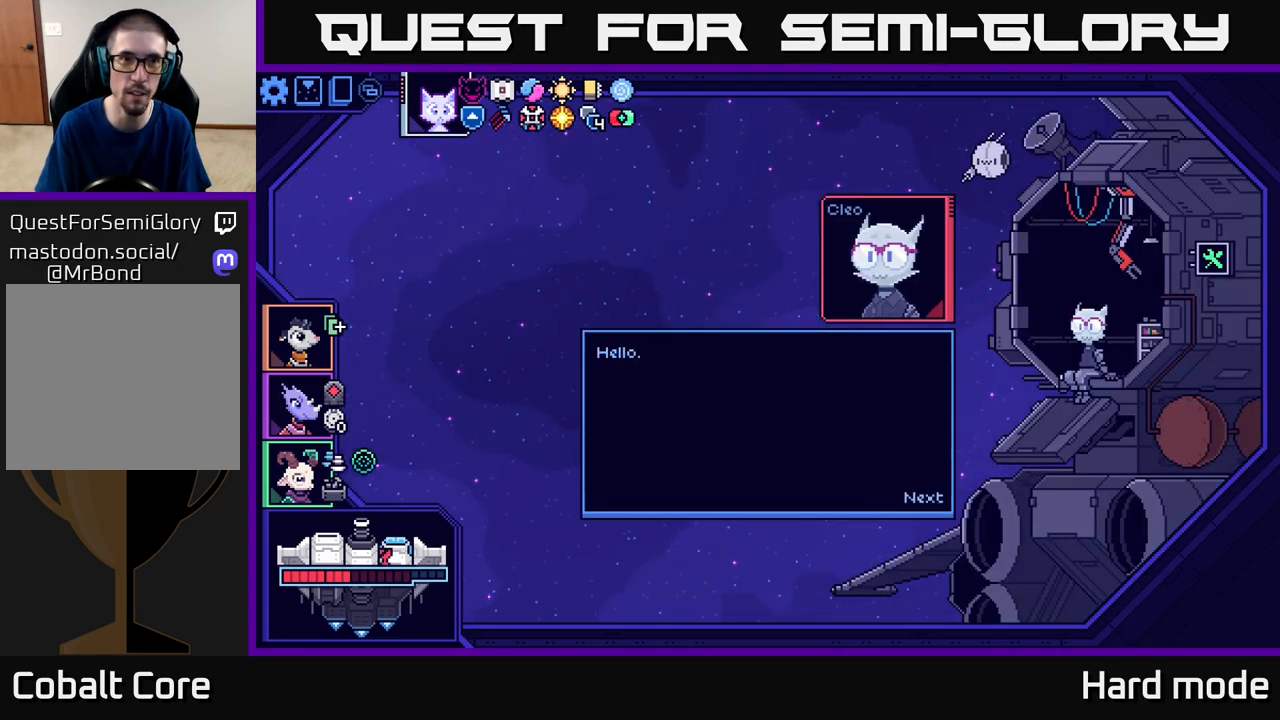
Gameplay with a controller (Xbox layout); each line is a JSON object with the inputs held at the frame after it. "events" lists button and stick changes between this image and that frame as [ms after this image, input, new state], when the widget could be followed in between. Not read: right_stick.
{"buttons": [], "left_stick": "center", "events": []}
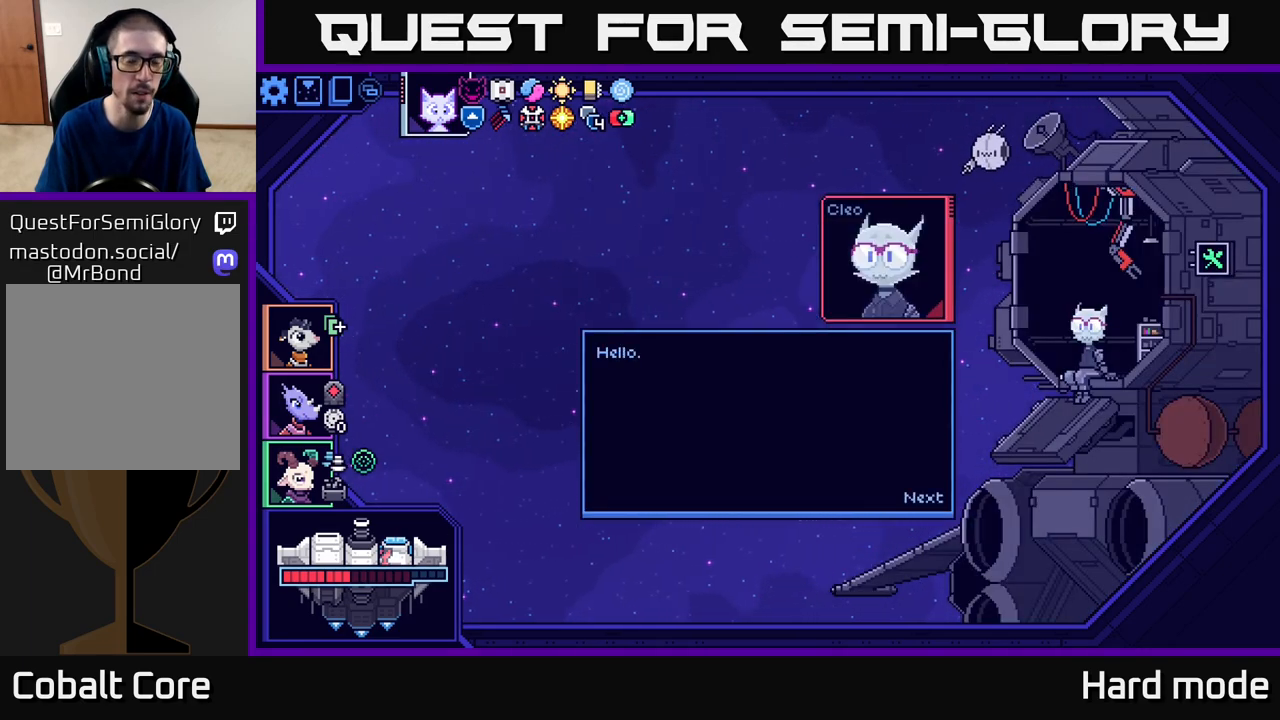
{"buttons": [], "left_stick": "center", "events": []}
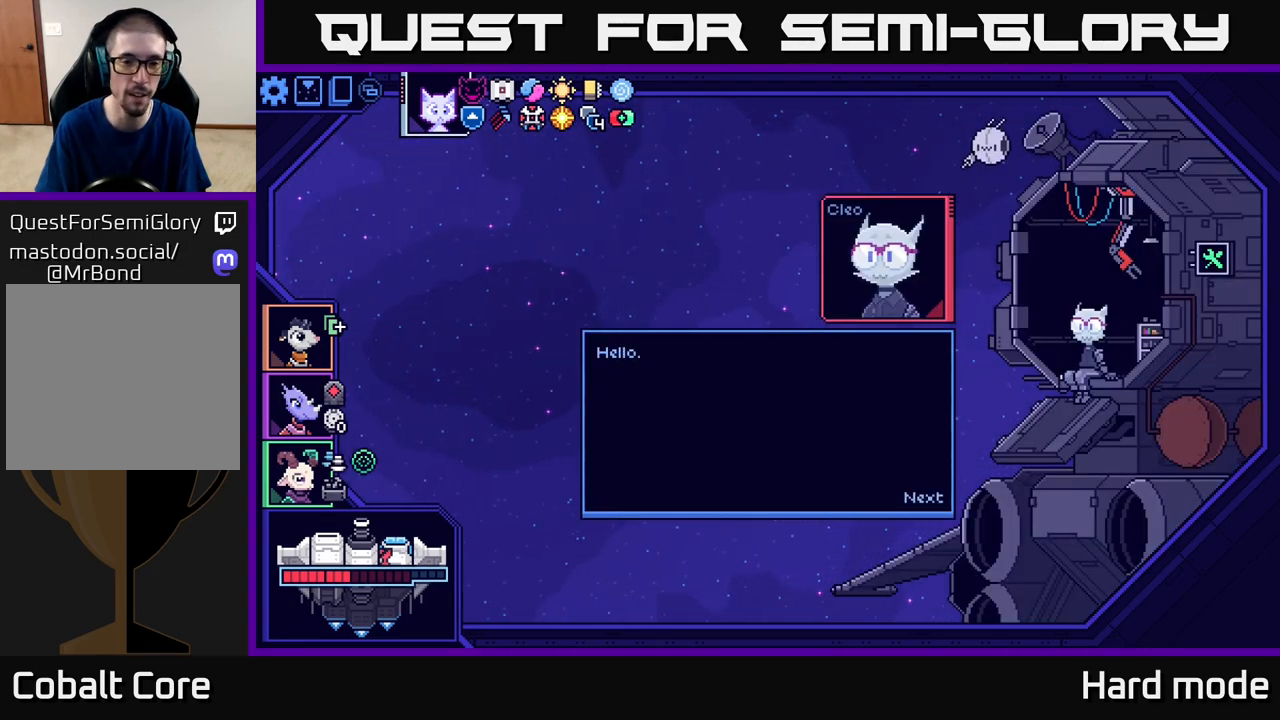
{"buttons": [], "left_stick": "center", "events": [[133, "A", "down"], [200, "A", "up"]]}
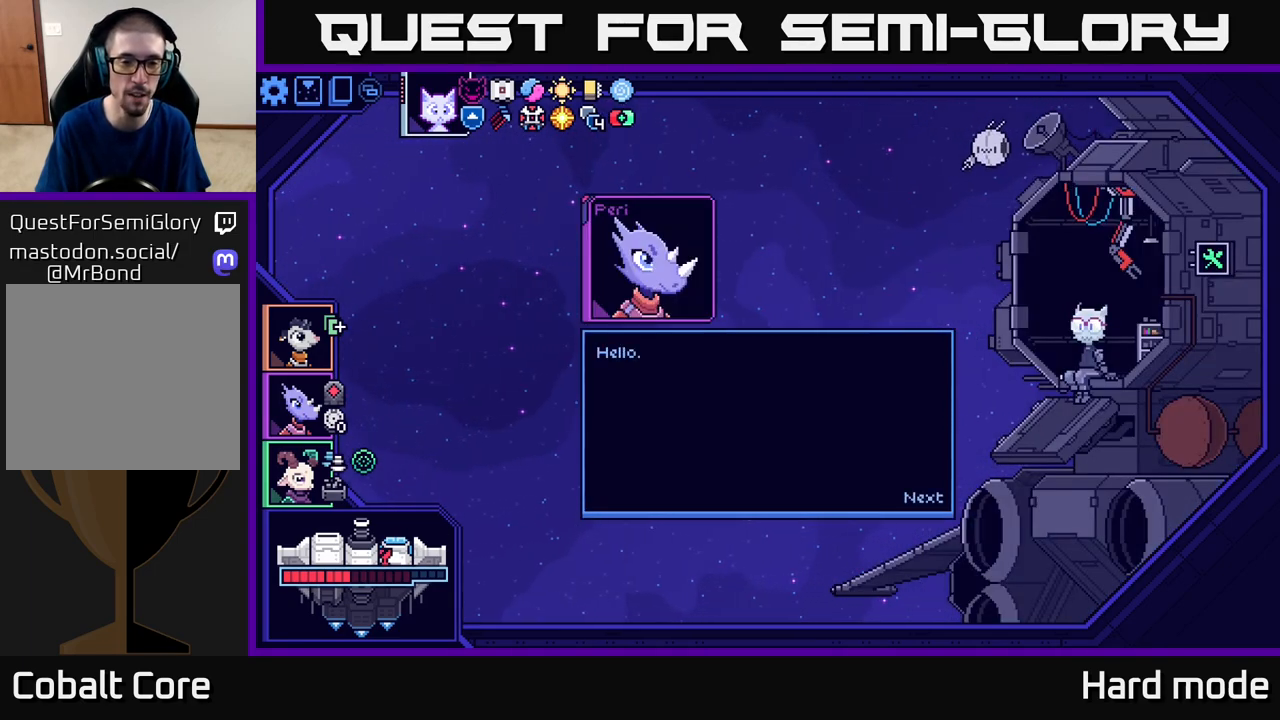
{"buttons": [], "left_stick": "center", "events": [[383, "A", "down"], [467, "A", "up"]]}
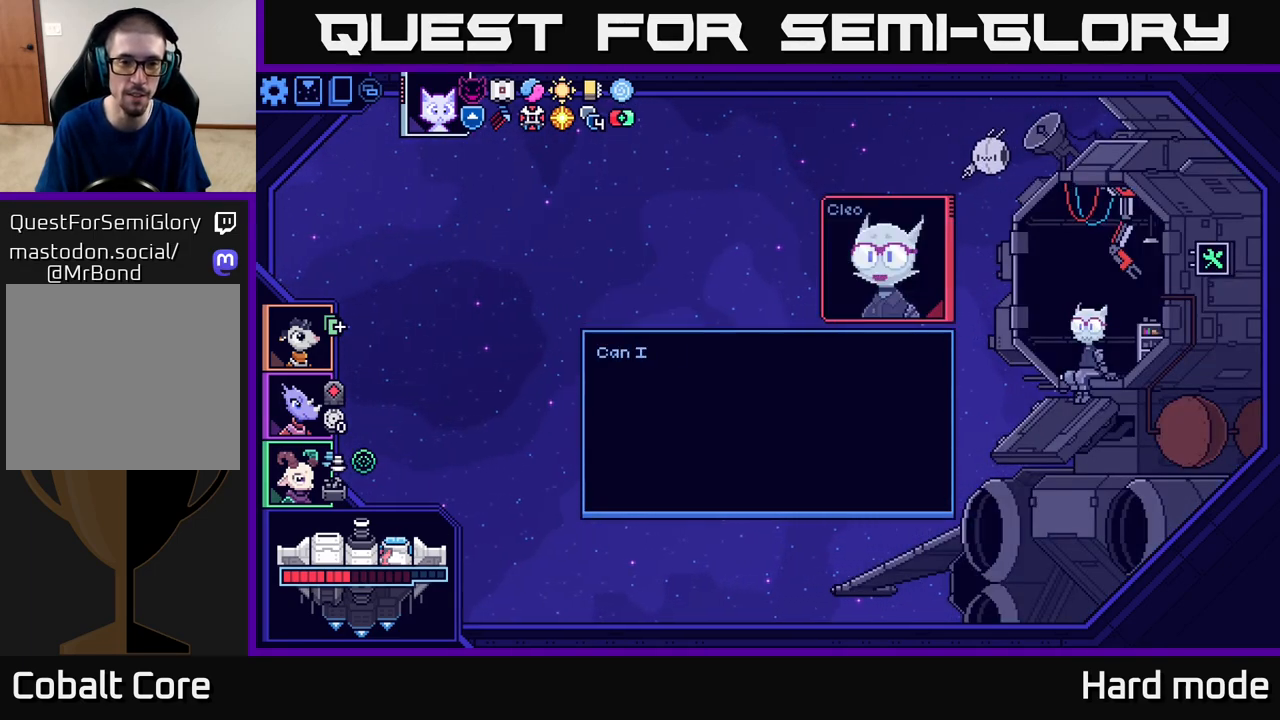
{"buttons": [], "left_stick": "center", "events": []}
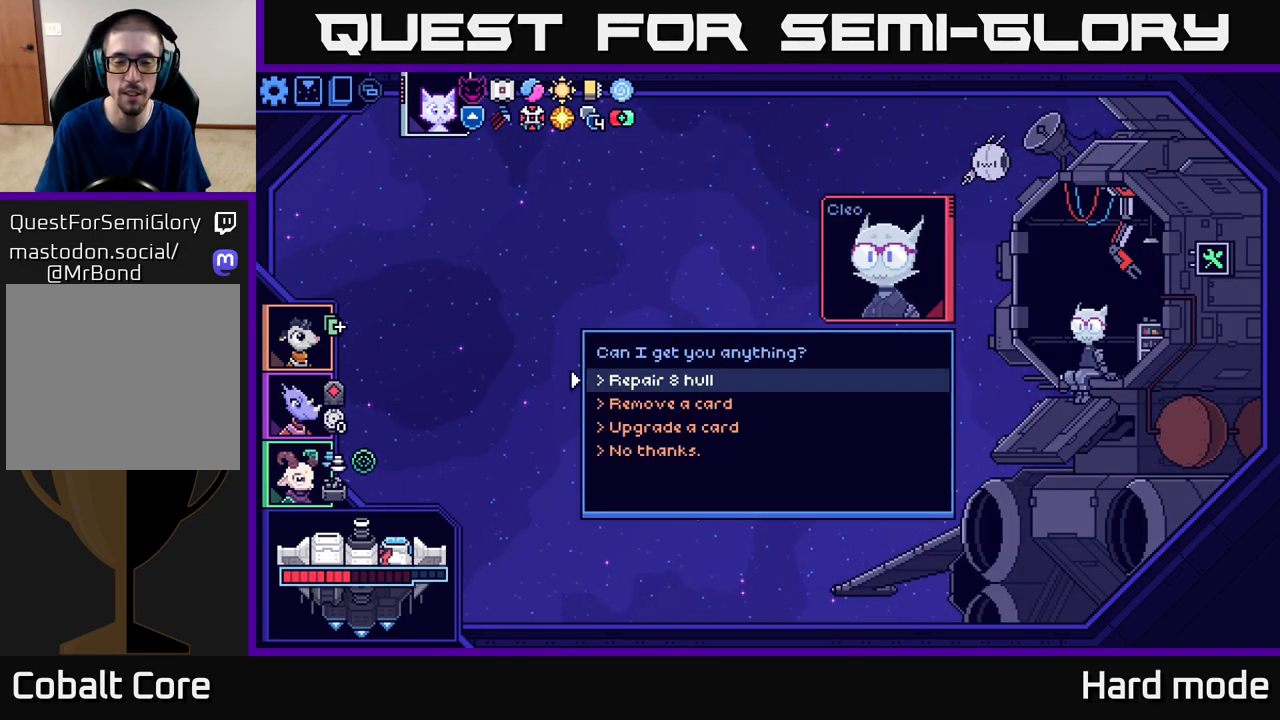
{"buttons": [], "left_stick": "center", "events": []}
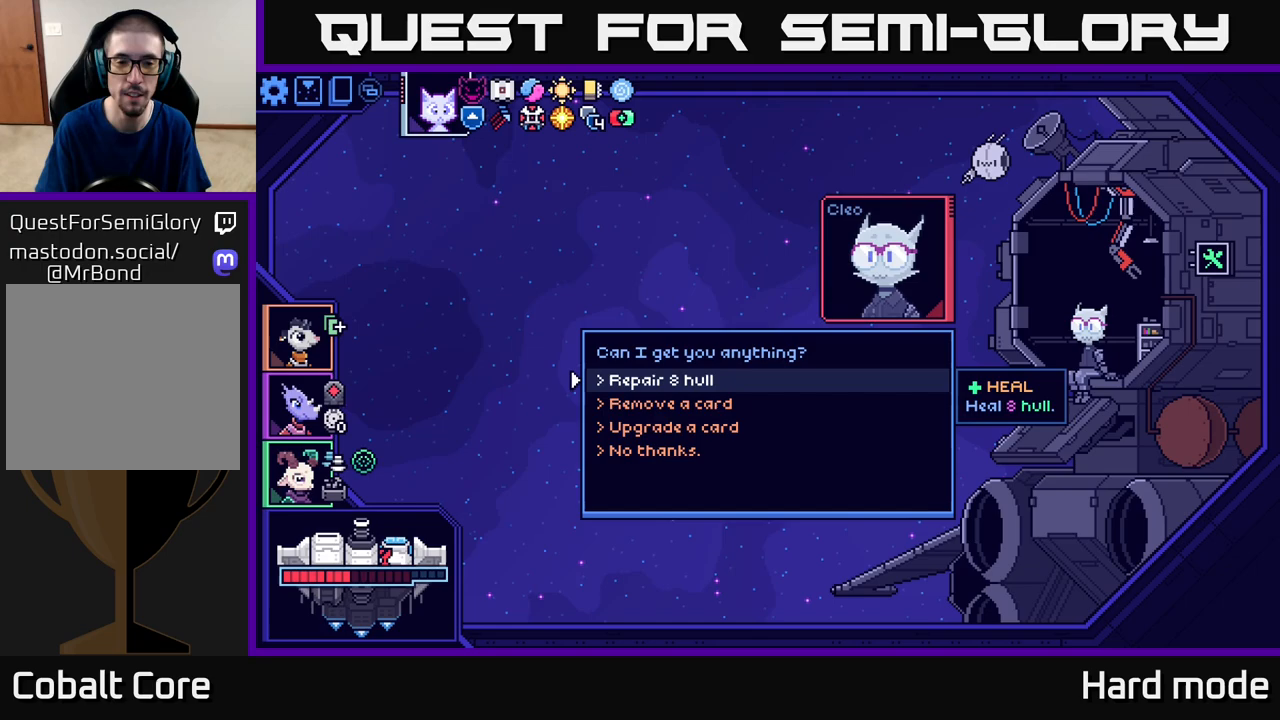
{"buttons": [], "left_stick": "center", "events": []}
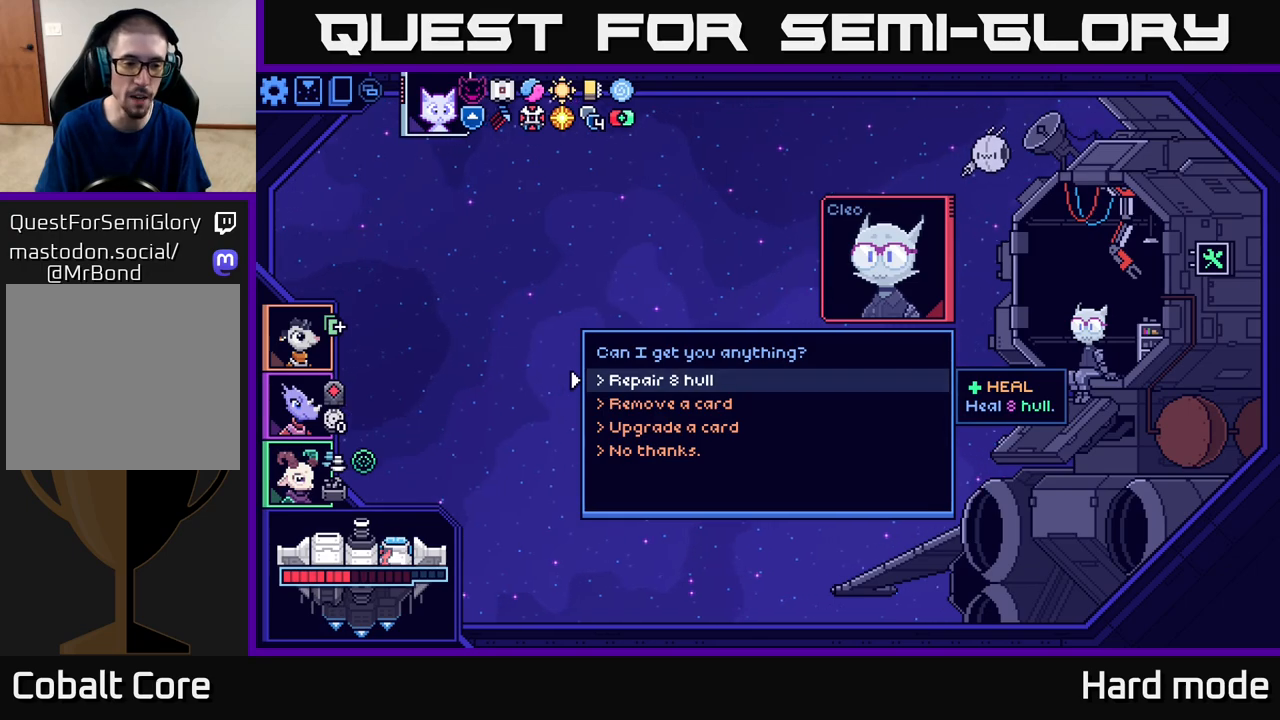
{"buttons": [], "left_stick": "center", "events": []}
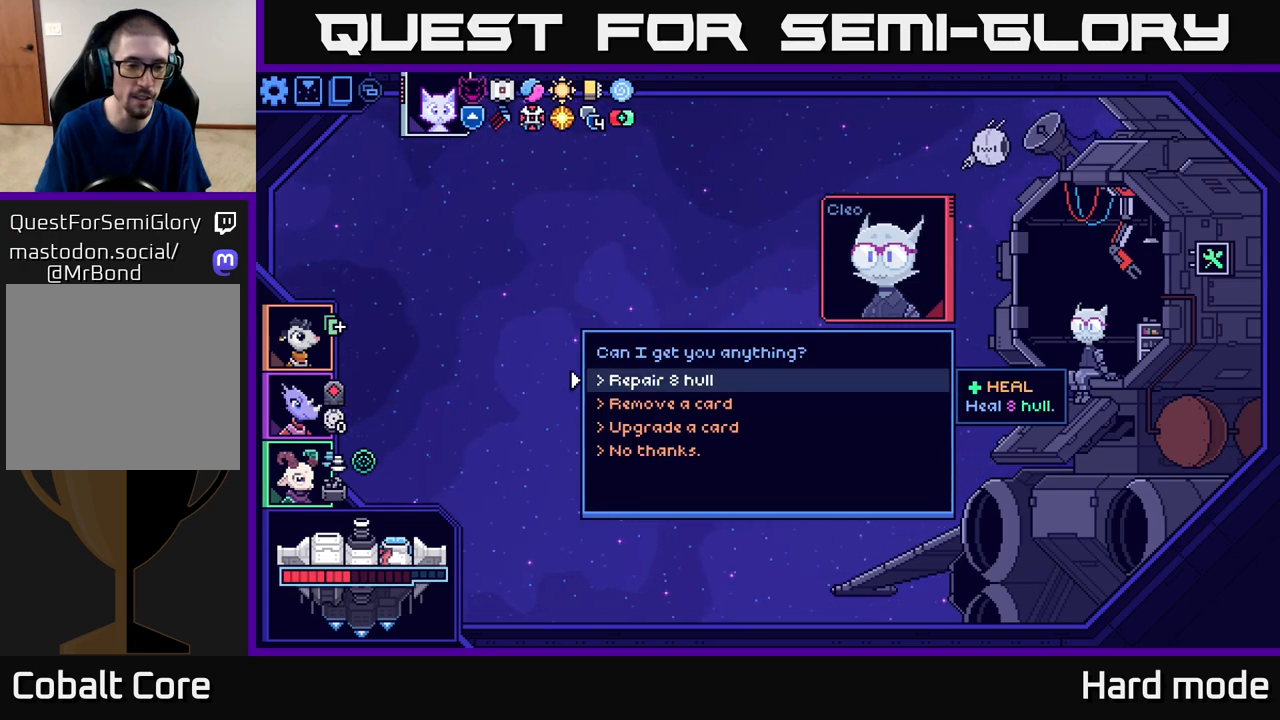
{"buttons": [], "left_stick": "center", "events": [[17, "left_stick", "down"], [183, "left_stick", "center"], [233, "left_stick", "up"], [383, "left_stick", "center"]]}
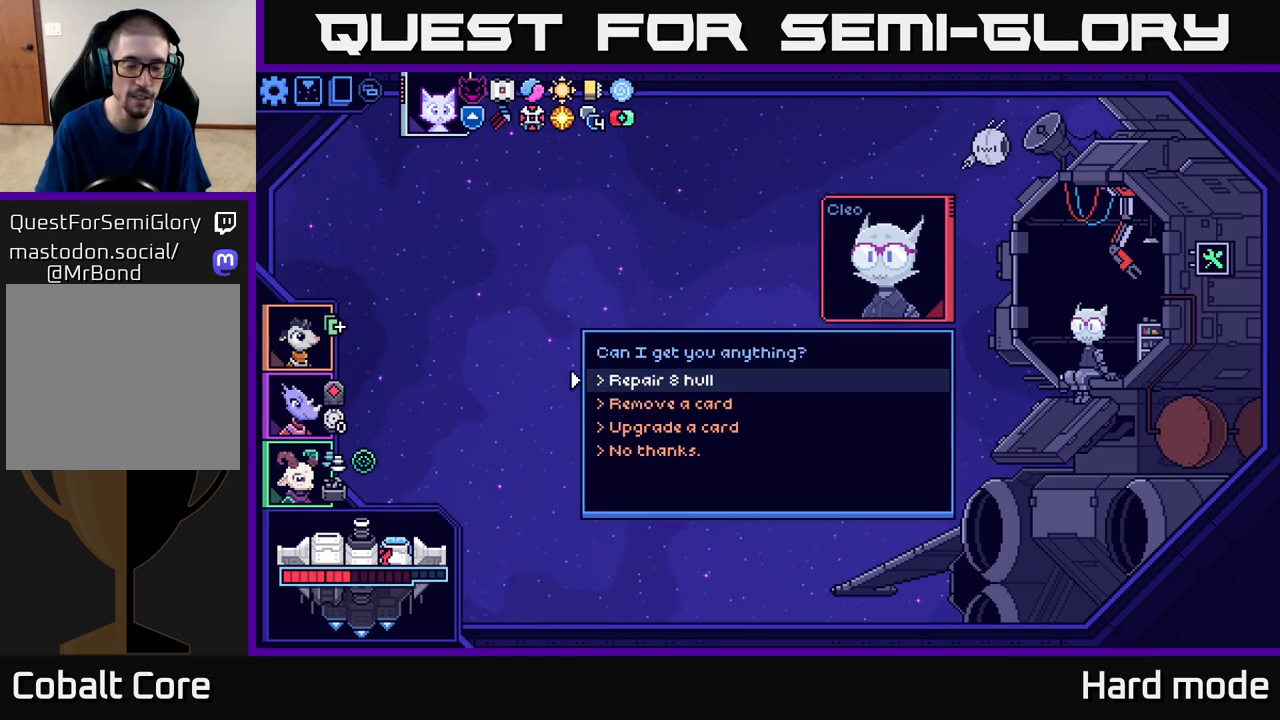
{"buttons": [], "left_stick": "center", "events": [[317, "A", "down"], [400, "A", "up"]]}
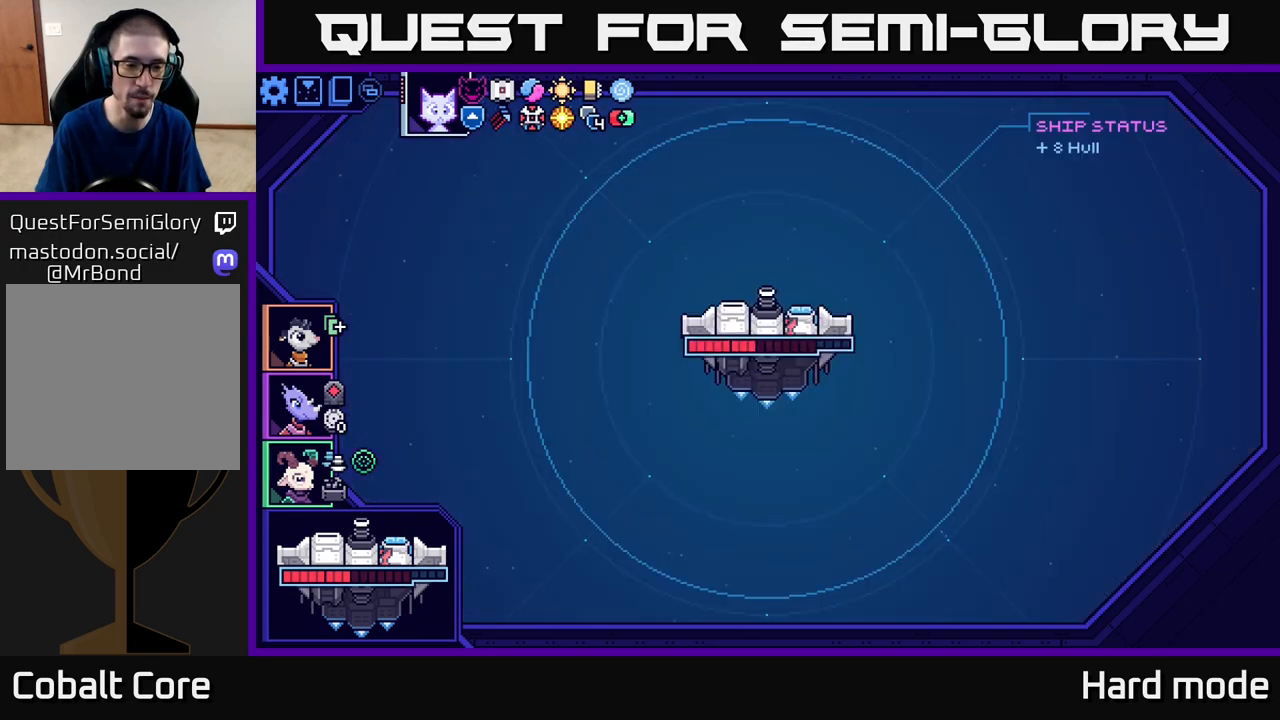
{"buttons": [], "left_stick": "center", "events": []}
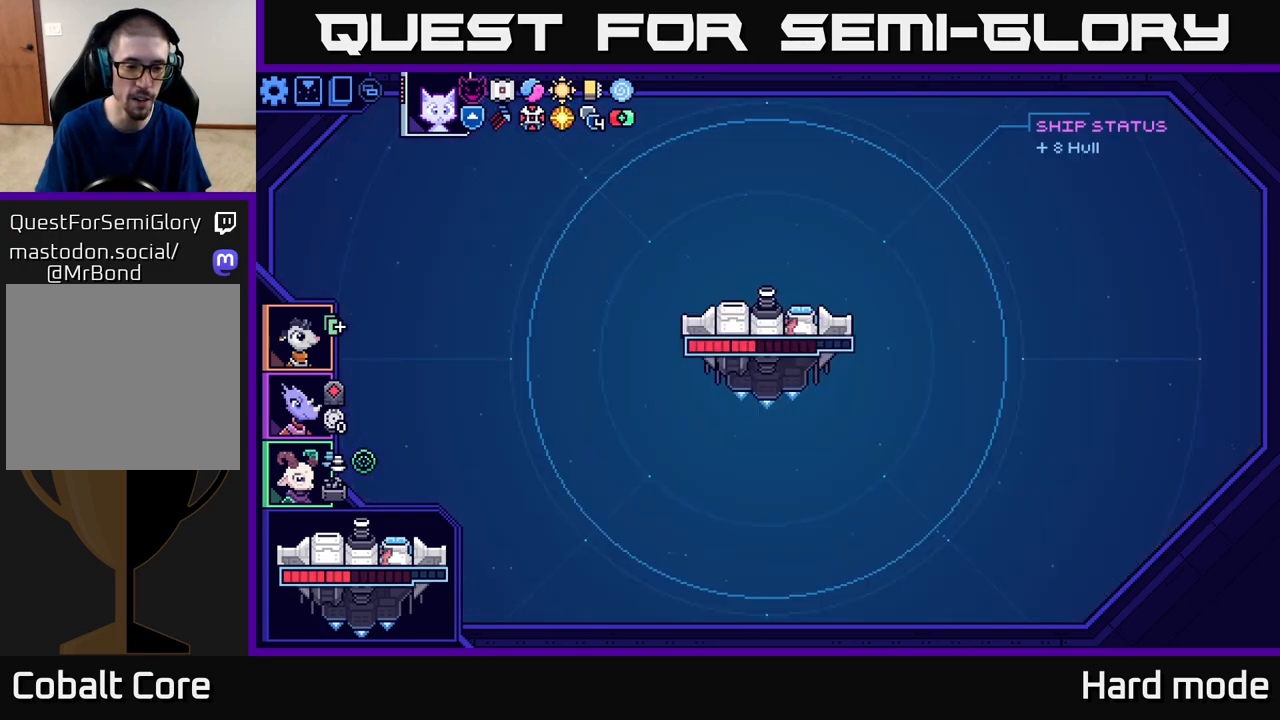
{"buttons": [], "left_stick": "center", "events": []}
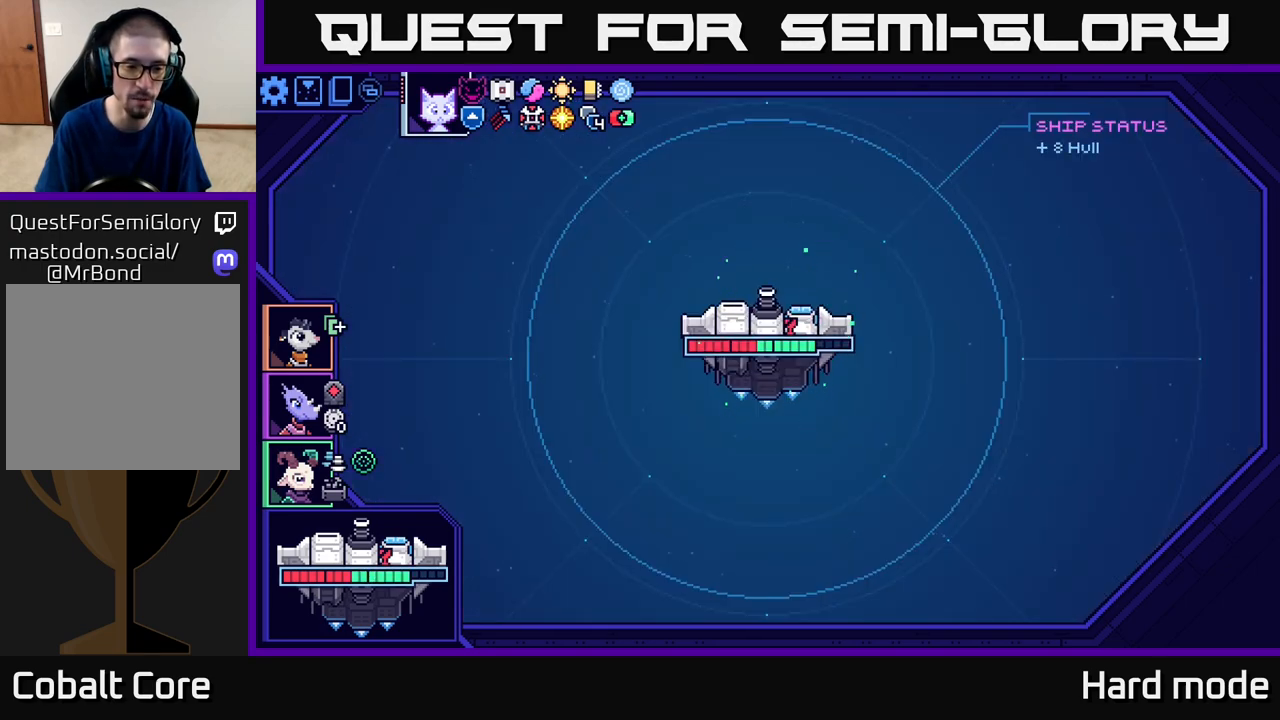
{"buttons": [], "left_stick": "center", "events": []}
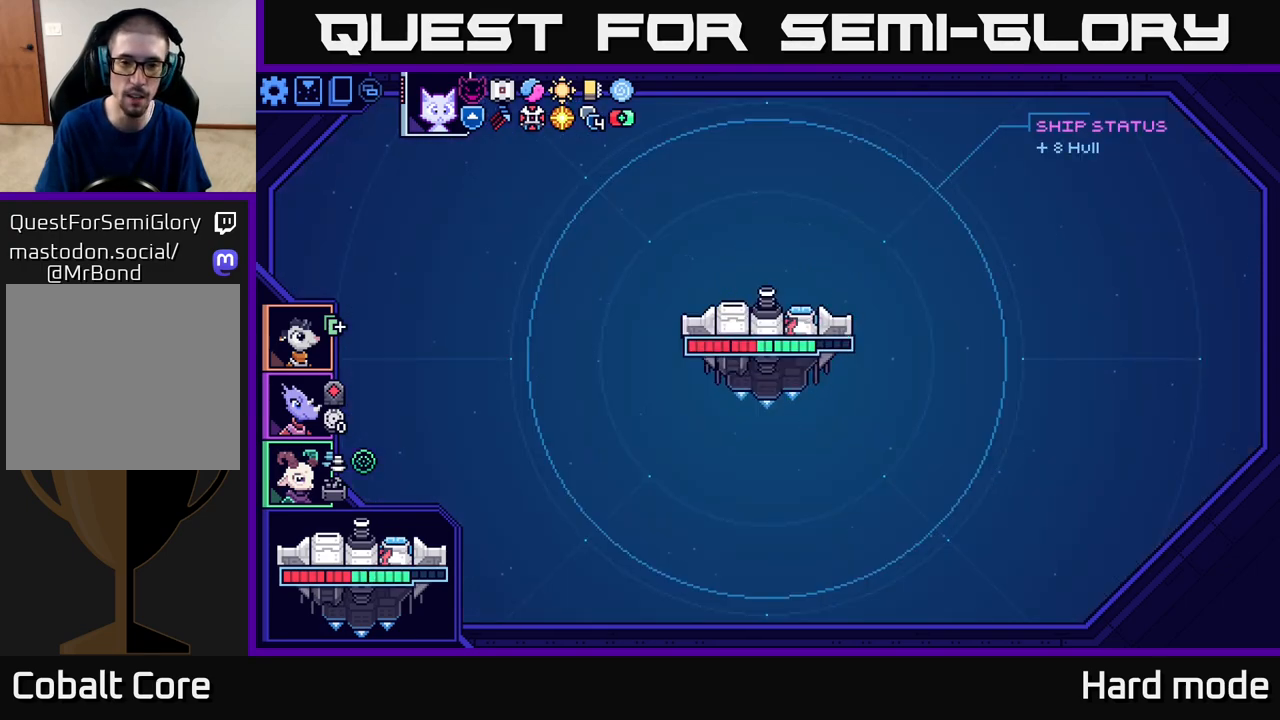
{"buttons": [], "left_stick": "center", "events": []}
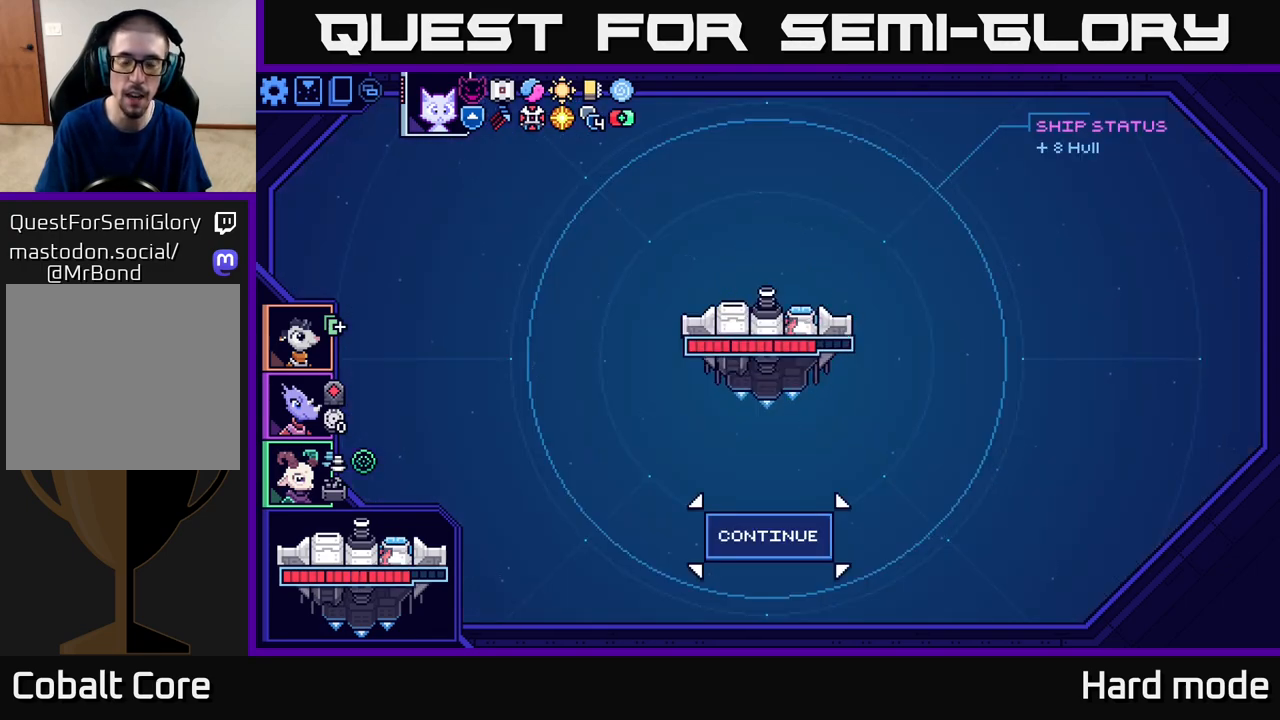
{"buttons": [], "left_stick": "center", "events": []}
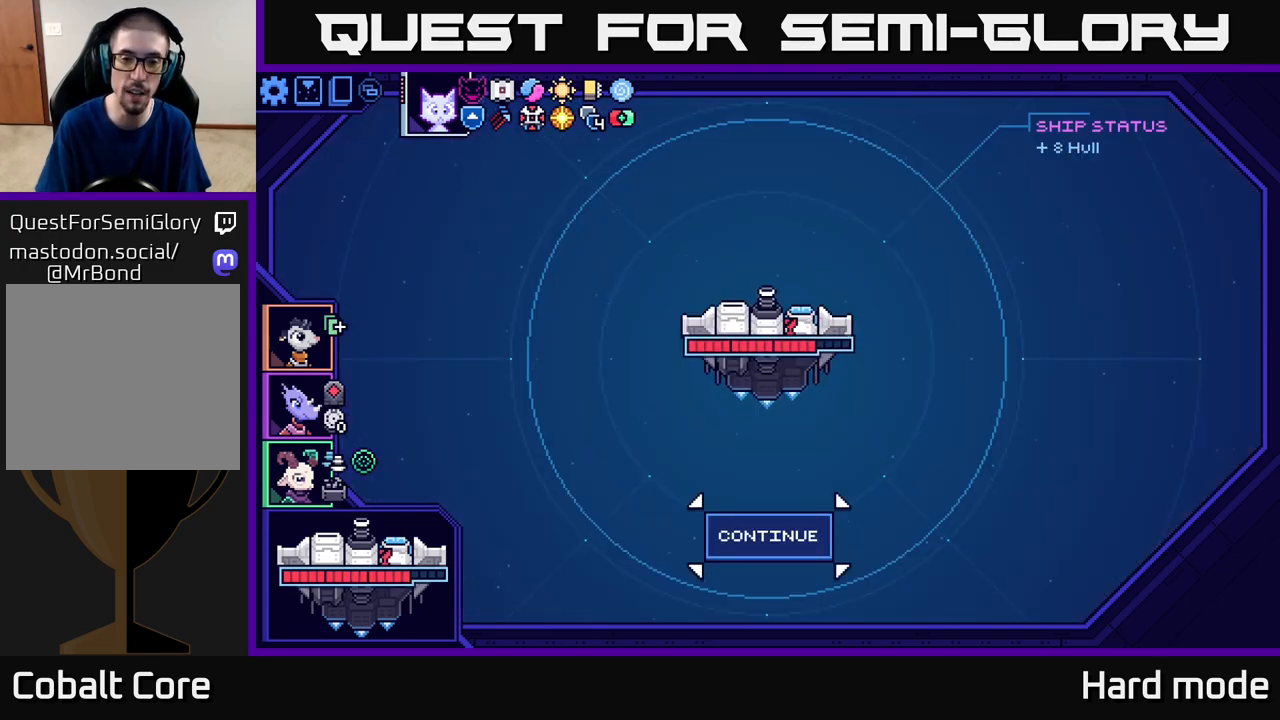
{"buttons": [], "left_stick": "center", "events": []}
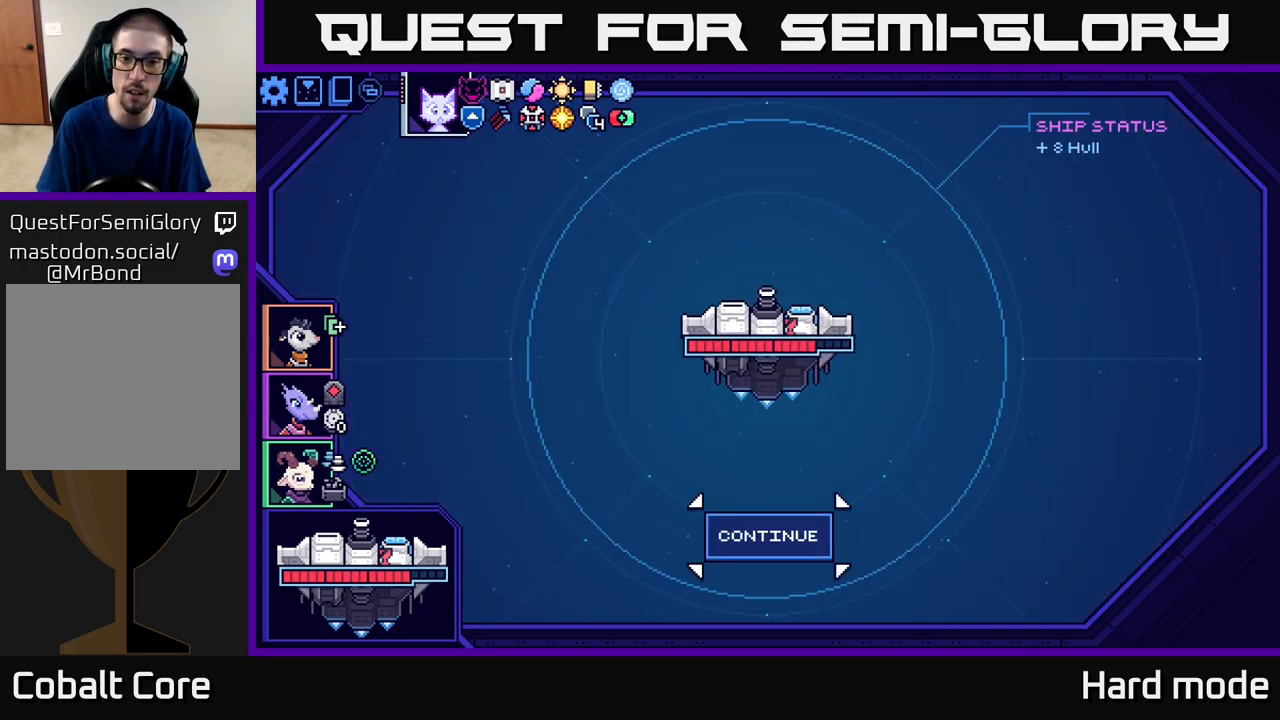
{"buttons": [], "left_stick": "center", "events": []}
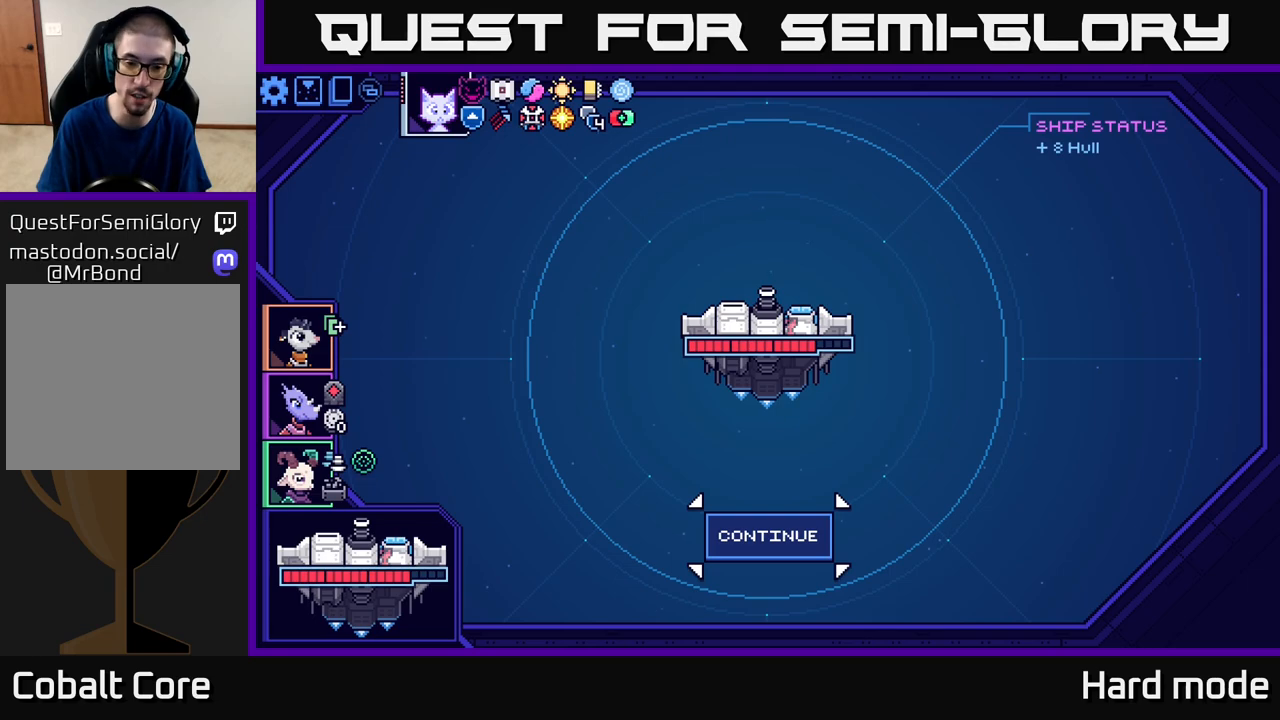
{"buttons": [], "left_stick": "center", "events": []}
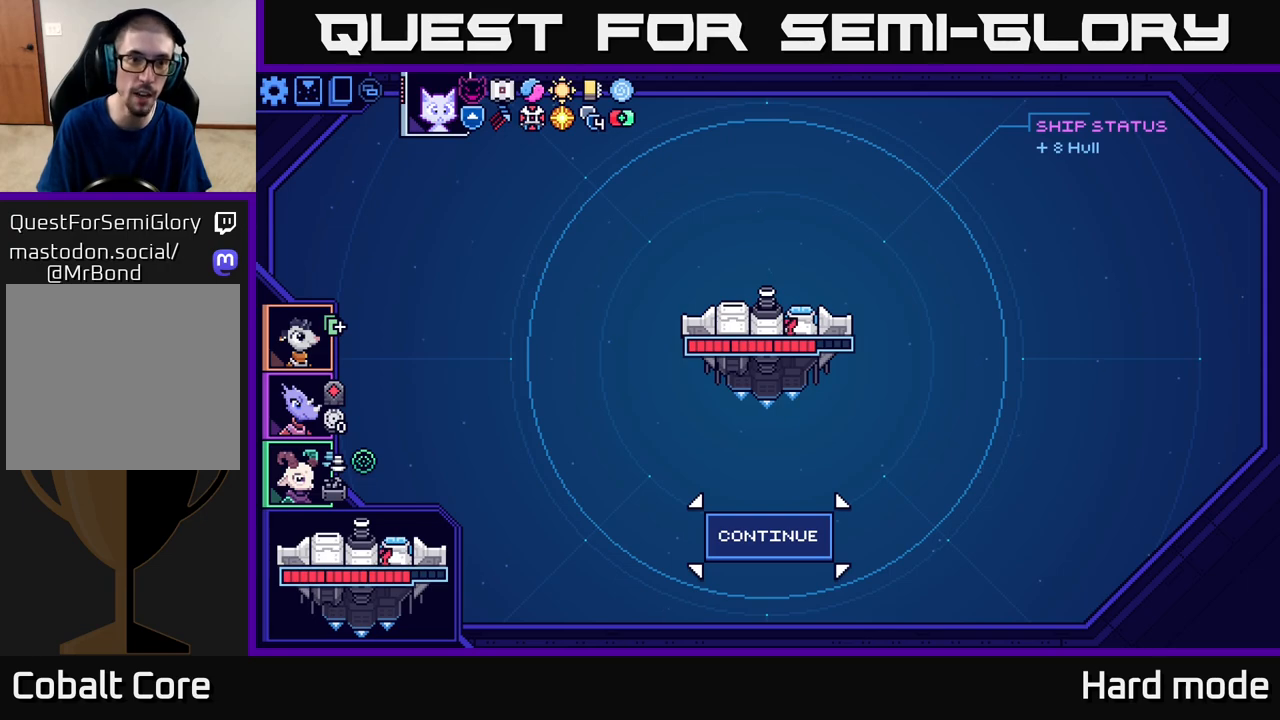
{"buttons": [], "left_stick": "center", "events": [[117, "left_stick", "up"], [217, "left_stick", "center"]]}
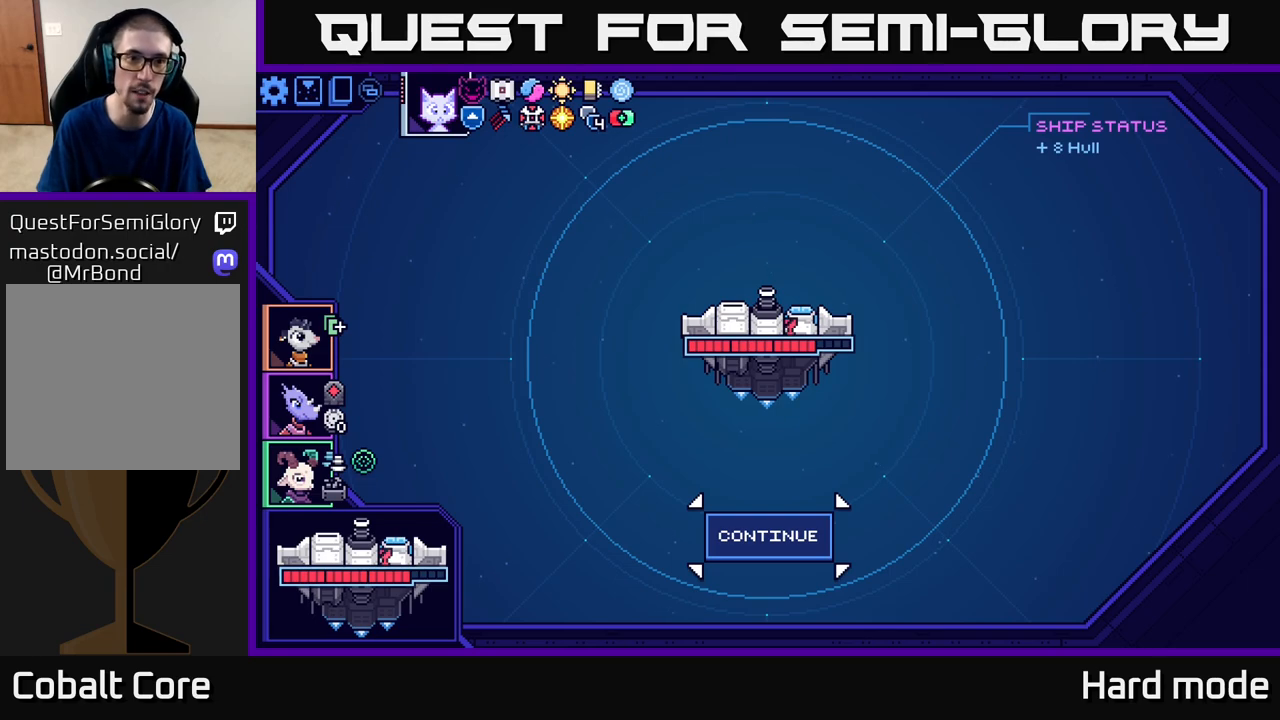
{"buttons": [], "left_stick": "up", "events": [[417, "left_stick", "up"]]}
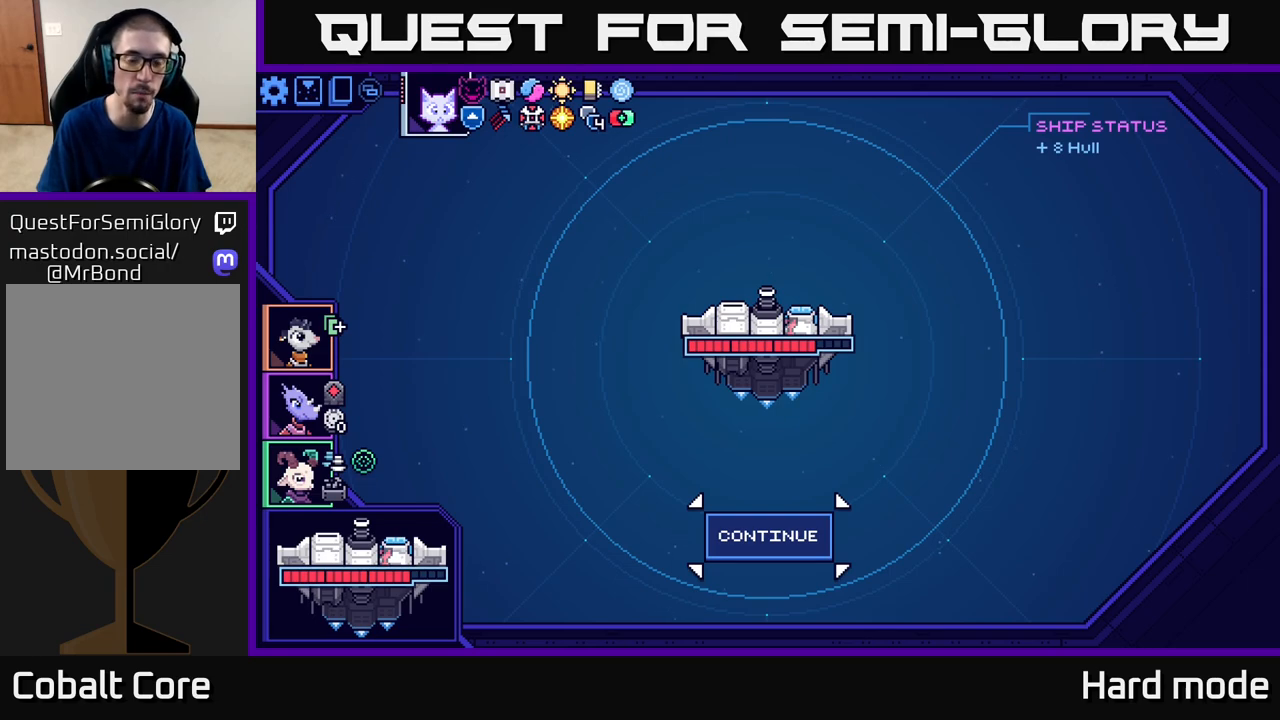
{"buttons": [], "left_stick": "down", "events": [[17, "left_stick", "center"], [350, "left_stick", "down"]]}
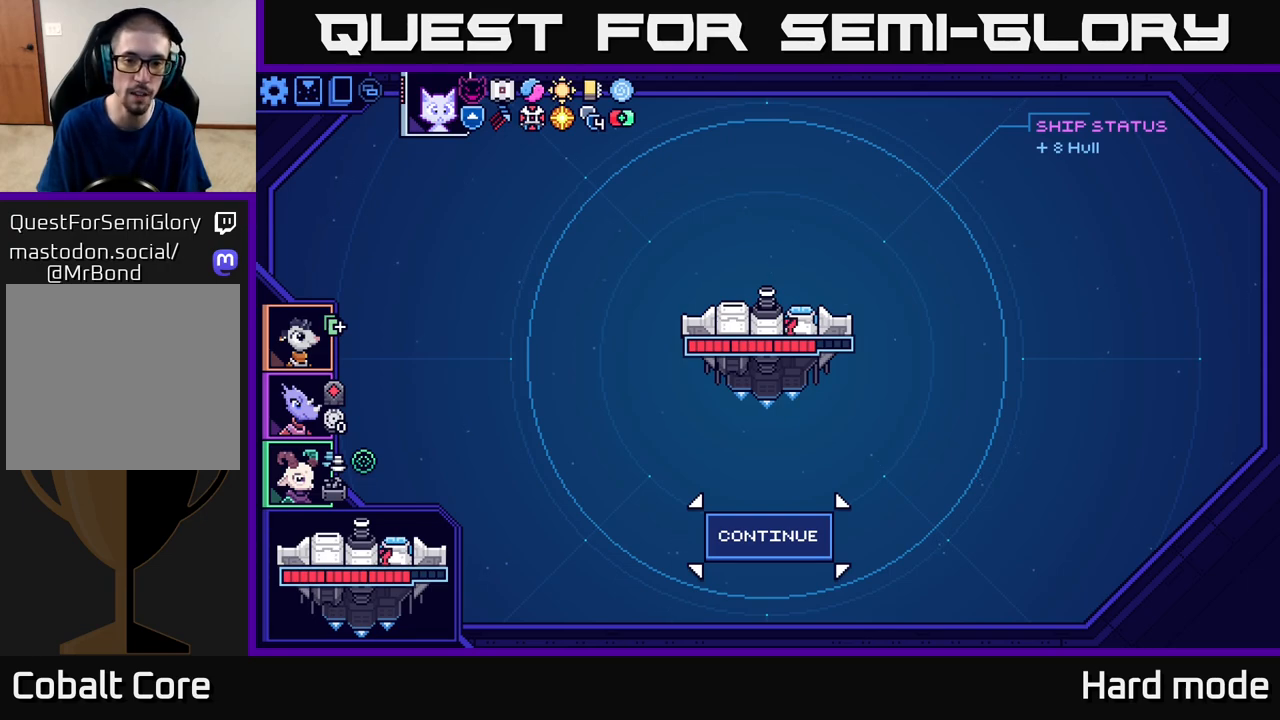
{"buttons": [], "left_stick": "down", "events": [[33, "left_stick", "center"], [183, "left_stick", "up"], [333, "left_stick", "center"], [483, "left_stick", "down"]]}
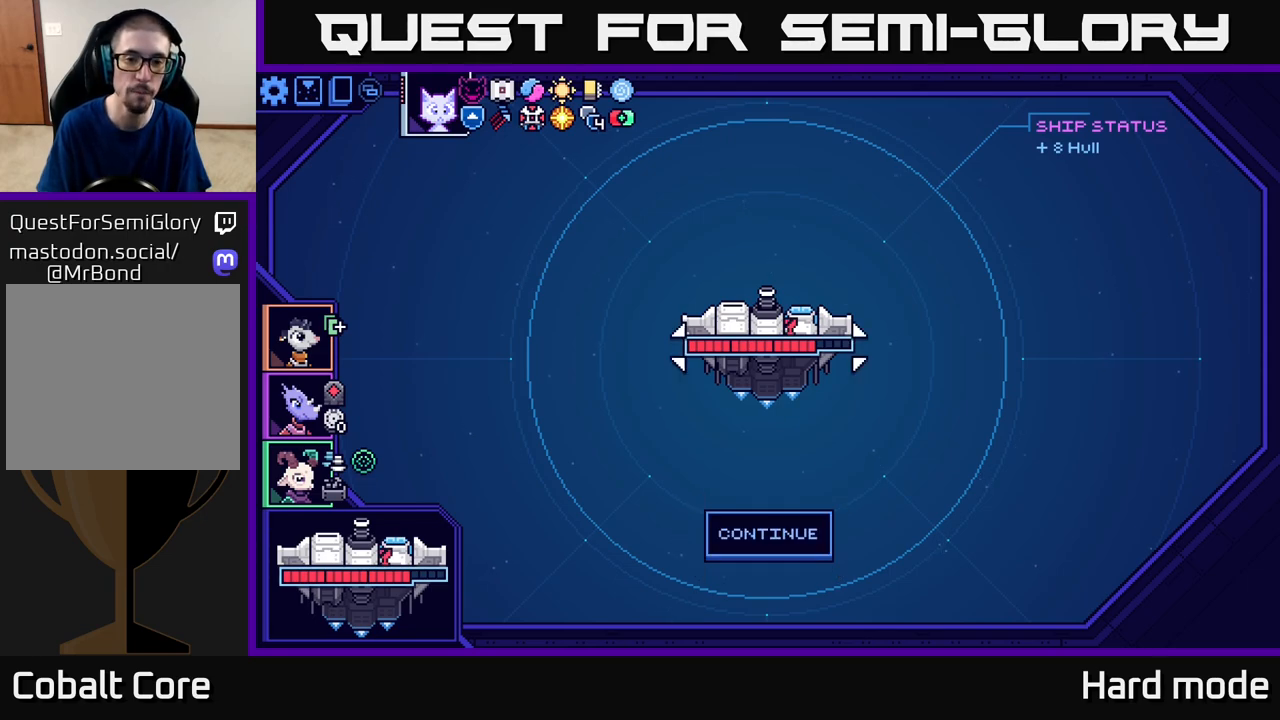
{"buttons": [], "left_stick": "center", "events": [[183, "left_stick", "center"], [267, "A", "down"], [333, "A", "up"]]}
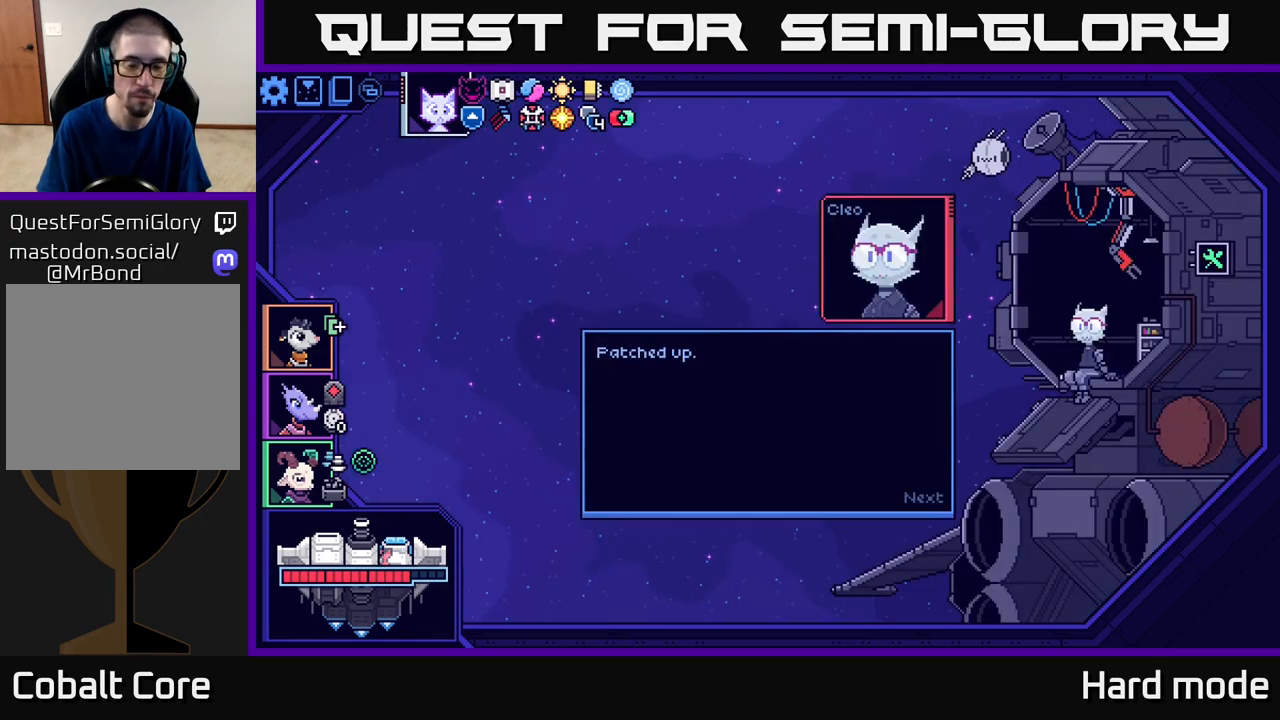
{"buttons": [], "left_stick": "center", "events": []}
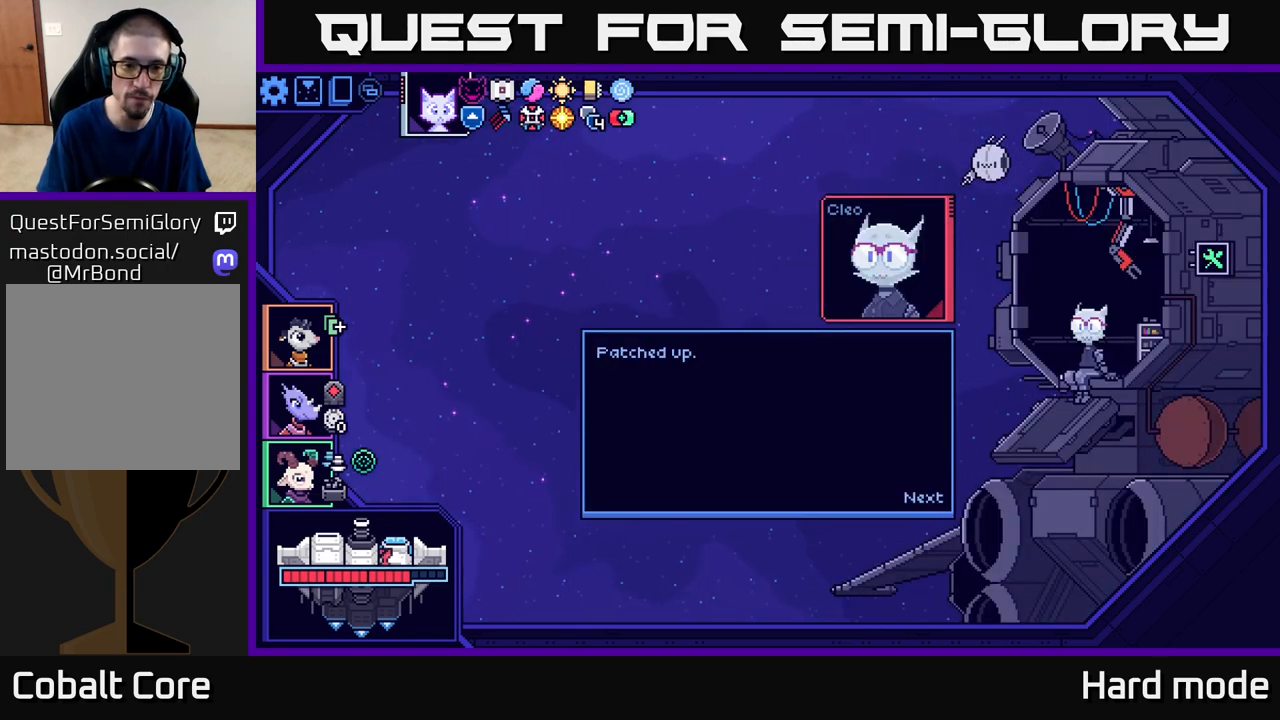
{"buttons": [], "left_stick": "center", "events": [[17, "A", "down"], [117, "A", "up"]]}
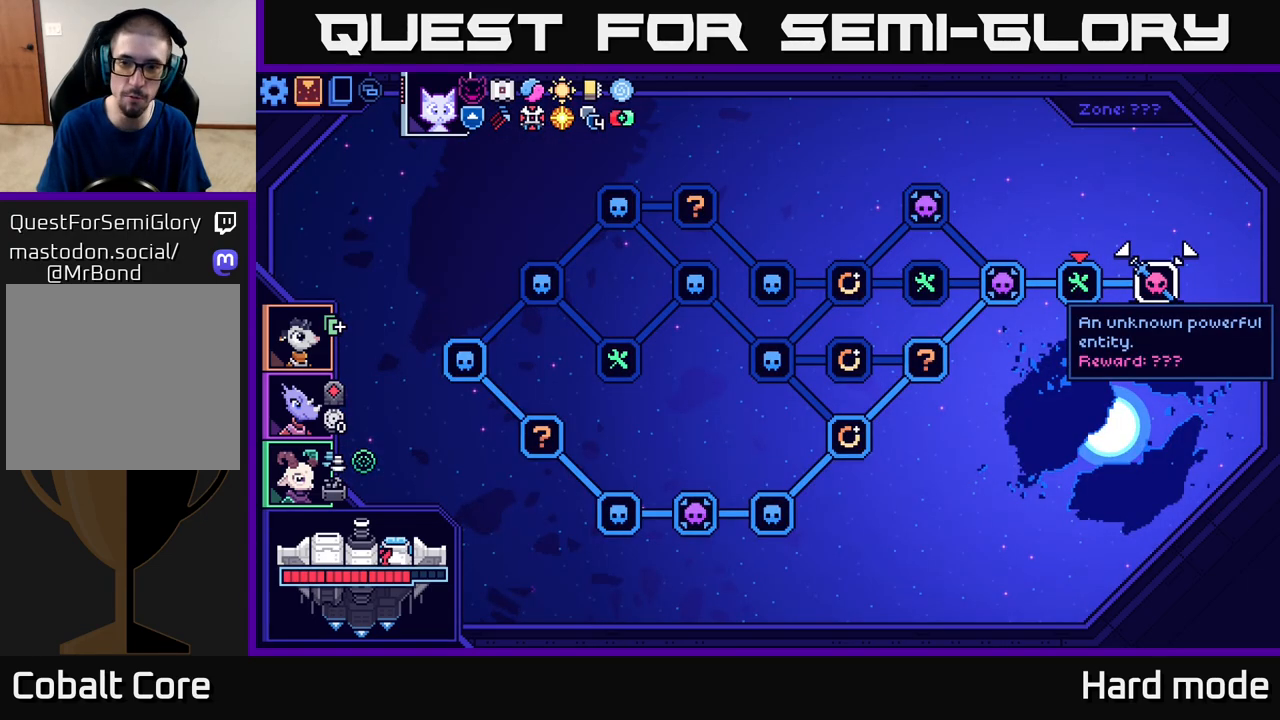
{"buttons": [], "left_stick": "center", "events": []}
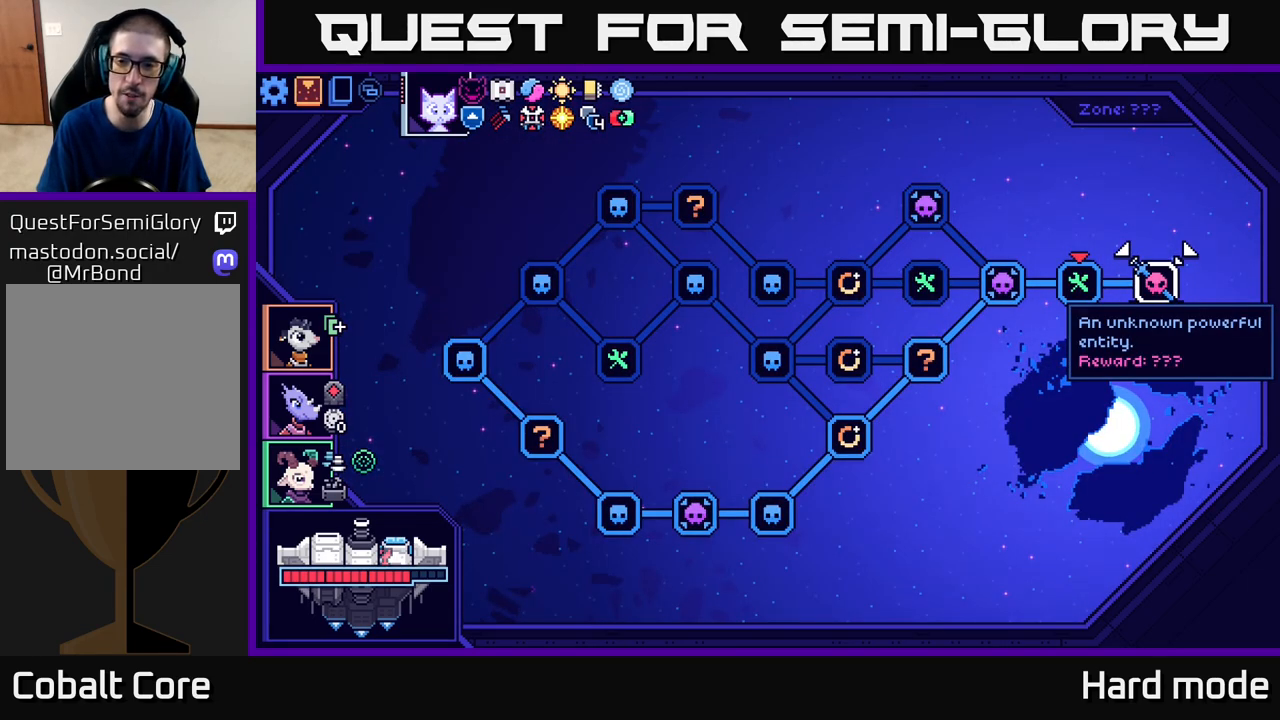
{"buttons": [], "left_stick": "center", "events": [[33, "left_stick", "right"], [200, "left_stick", "center"], [267, "left_stick", "left"], [450, "left_stick", "center"]]}
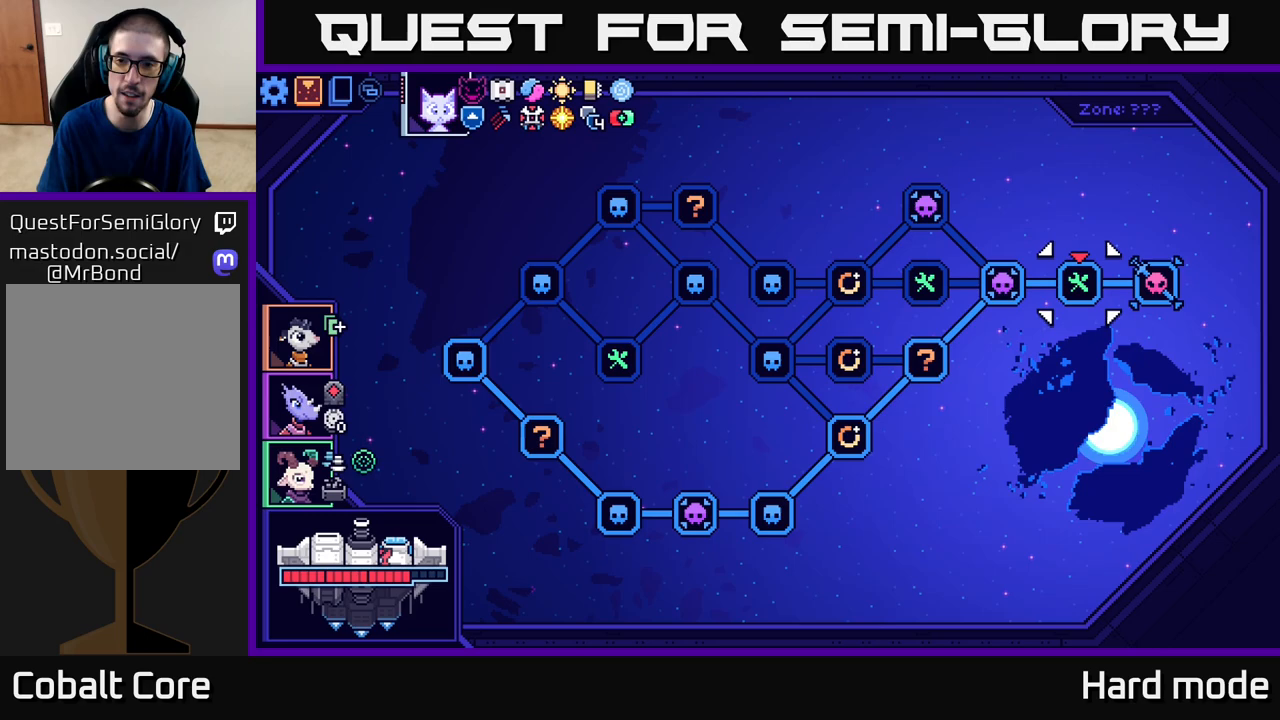
{"buttons": ["A"], "left_stick": "center", "events": [[117, "left_stick", "right"], [267, "left_stick", "center"], [433, "A", "down"]]}
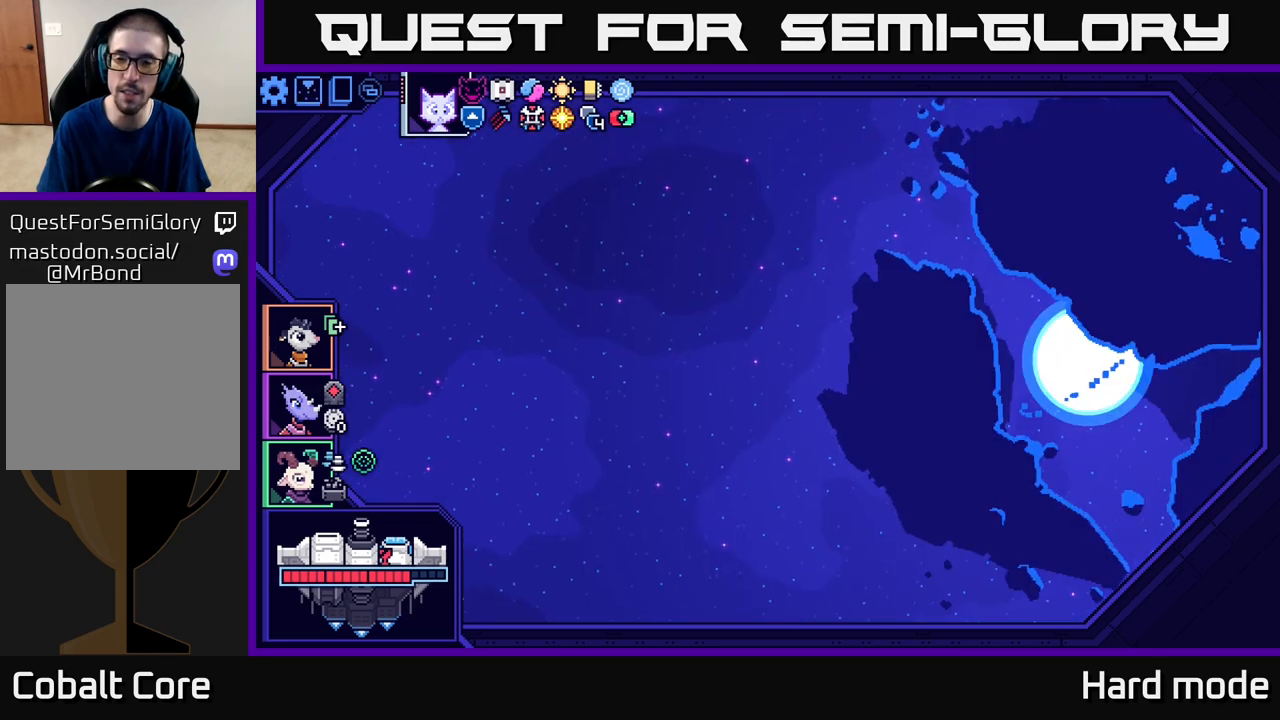
{"buttons": [], "left_stick": "center", "events": [[17, "A", "up"]]}